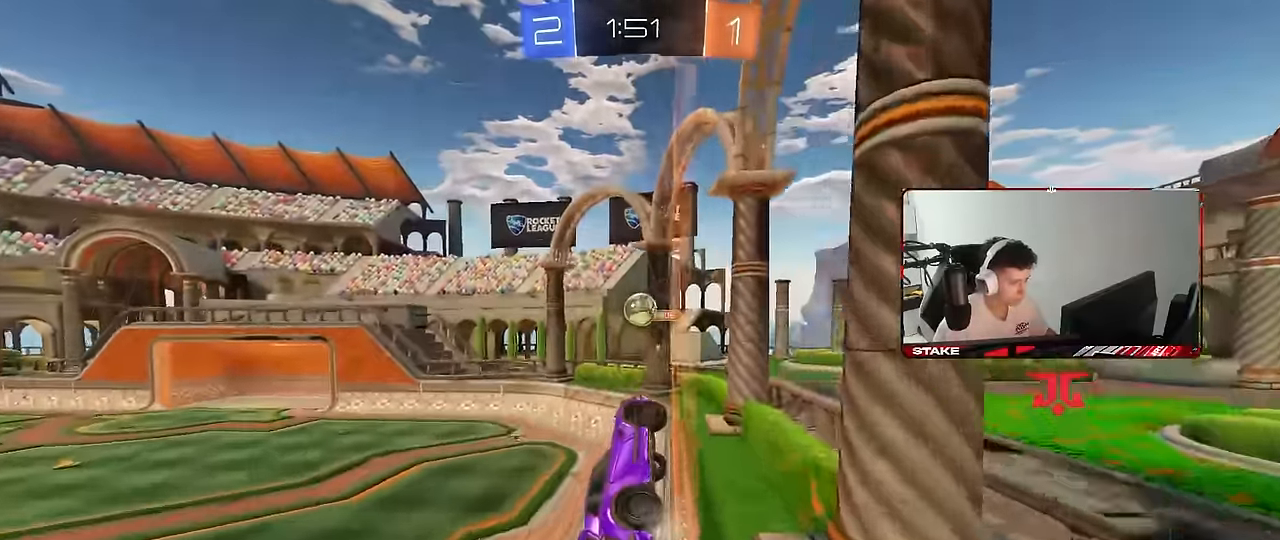
Gameplay with keyboard and mouse; each line is a JSON object with the keys and mouse buttons held at the frame after it. "events" lists presses ("down") and releases ("up") of "1", "2", "3", "4", "5", "a", "alt", "c", "caps_lock", "ctrl", "d", "e", "f", "g", "q", "r", "s", "shift", "space", "t", "tab", "v", "w", "x", "z", "mouse_left", "mouse_wheel" and "mouse_right" between this image and that frame as [ms after this image, input, new state], when the widget could be followed in between. "mouse_left", "mouse_wheel", "mouse_right" = the "left", "wheel", "right" buttons of the "mouse" list. No other keys are recorded. "wheel" means that the mouse wheel is clicked or scrolled. "mouse_move" is the direction in which the mouse moves at that frame (one of eight, or "still"), when it could be read.
{"keys": ["a"], "mouse": ["left"], "mouse_move": "down-left", "events": [[16, "mouse_right", "down"], [100, "a", "down"], [100, "d", "down"], [100, "s", "down"], [200, "shift", "down"], [250, "a", "up"], [250, "mouse_right", "up"], [250, "s", "up"], [333, "d", "up"], [383, "a", "down"], [383, "shift", "up"]]}
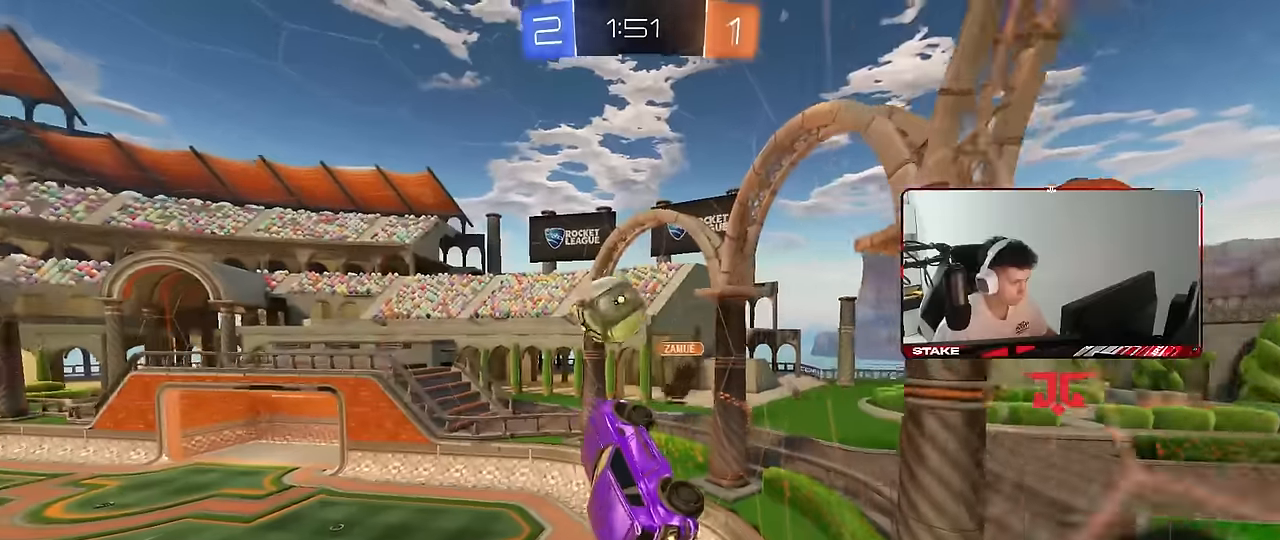
{"keys": ["a", "s", "shift"], "mouse": [], "mouse_move": "up", "events": [[16, "a", "up"], [66, "a", "down"], [66, "shift", "down"], [66, "w", "down"], [116, "mouse_right", "down"], [216, "mouse_left", "up"], [266, "s", "down"], [266, "w", "up"], [350, "mouse_right", "up"]]}
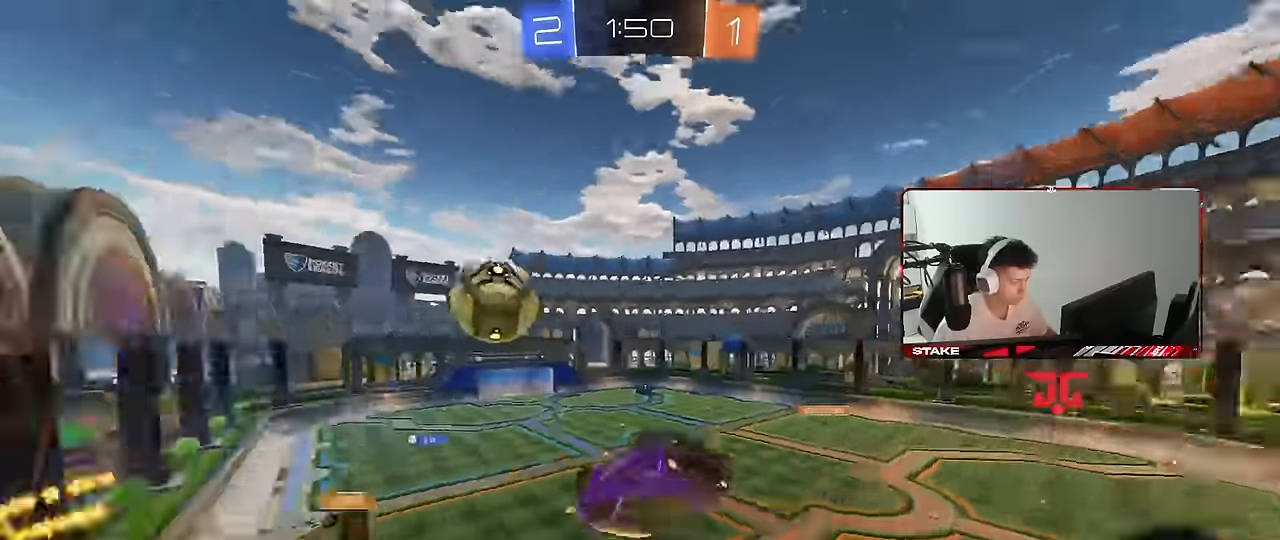
{"keys": ["a", "s", "shift"], "mouse": [], "mouse_move": "still", "events": [[33, "s", "up"], [183, "shift", "up"], [233, "w", "down"], [266, "w", "up"], [416, "s", "down"], [416, "shift", "down"]]}
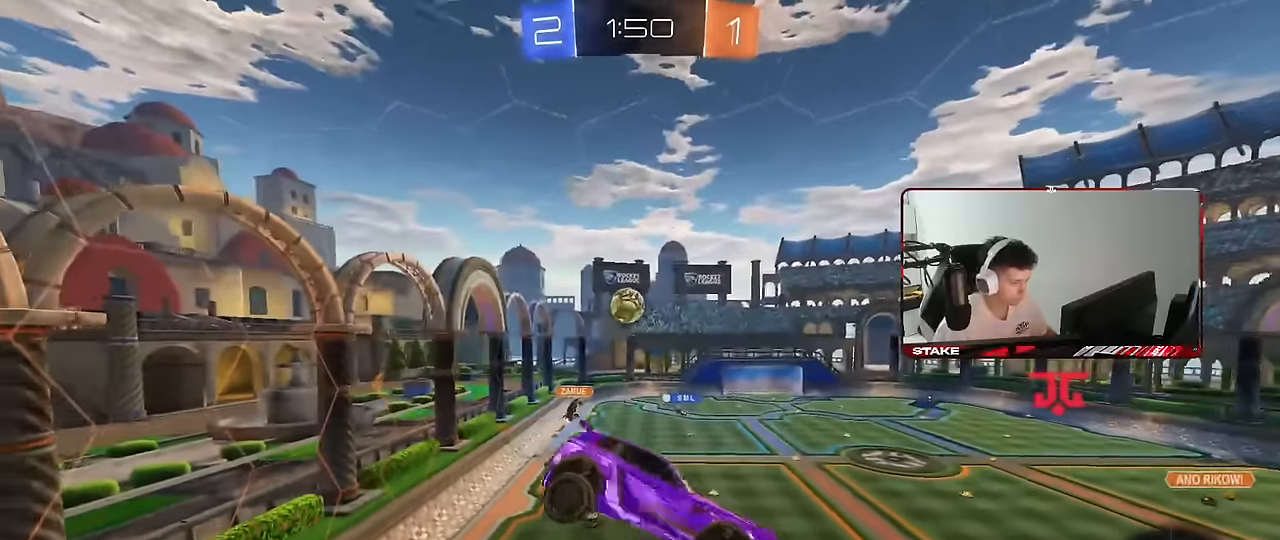
{"keys": [], "mouse": [], "mouse_move": "still", "events": [[100, "a", "up"], [100, "shift", "up"], [150, "d", "down"], [250, "d", "up"], [250, "s", "up"]]}
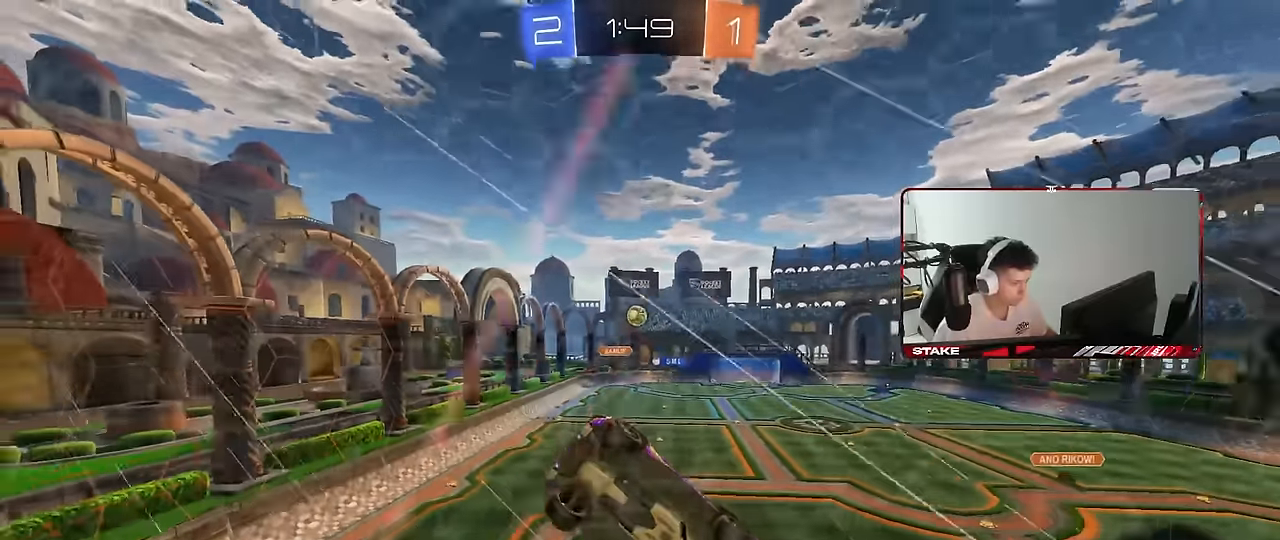
{"keys": ["d", "s", "shift"], "mouse": [], "mouse_move": "still", "events": [[33, "d", "down"], [116, "d", "up"], [166, "a", "down"], [216, "a", "up"], [266, "mouse_right", "down"], [300, "s", "down"], [350, "d", "down"], [350, "shift", "down"], [500, "mouse_right", "up"]]}
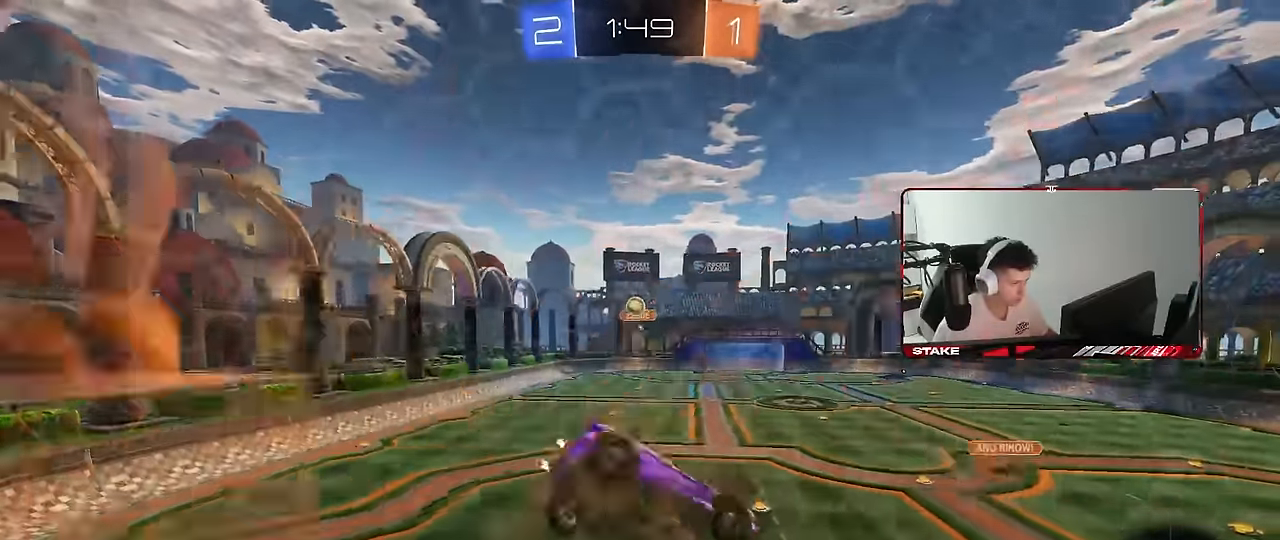
{"keys": ["w"], "mouse": [], "mouse_move": "still", "events": [[33, "a", "down"], [83, "d", "up"], [83, "s", "up"], [83, "shift", "up"], [233, "a", "up"], [316, "a", "down"], [366, "a", "up"], [366, "d", "down"], [466, "d", "up"], [466, "w", "down"]]}
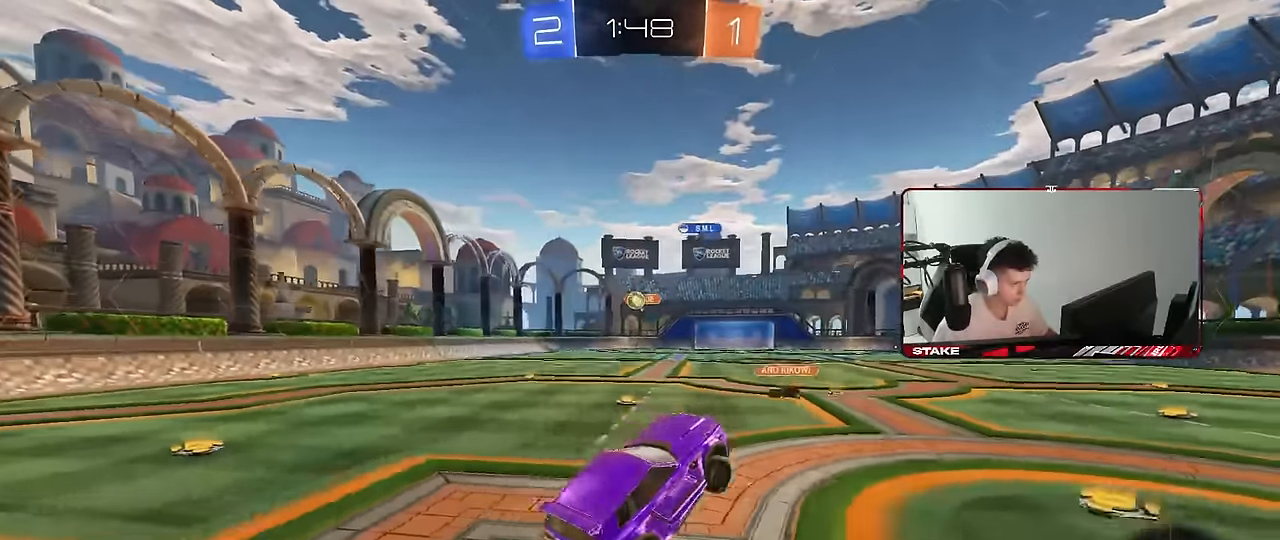
{"keys": ["a", "shift", "w"], "mouse": ["left", "right"], "mouse_move": "still", "events": [[50, "mouse_left", "down"], [50, "mouse_right", "down"], [200, "mouse_right", "up"], [250, "a", "down"], [383, "a", "up"], [433, "mouse_right", "down"], [483, "a", "down"], [483, "shift", "down"]]}
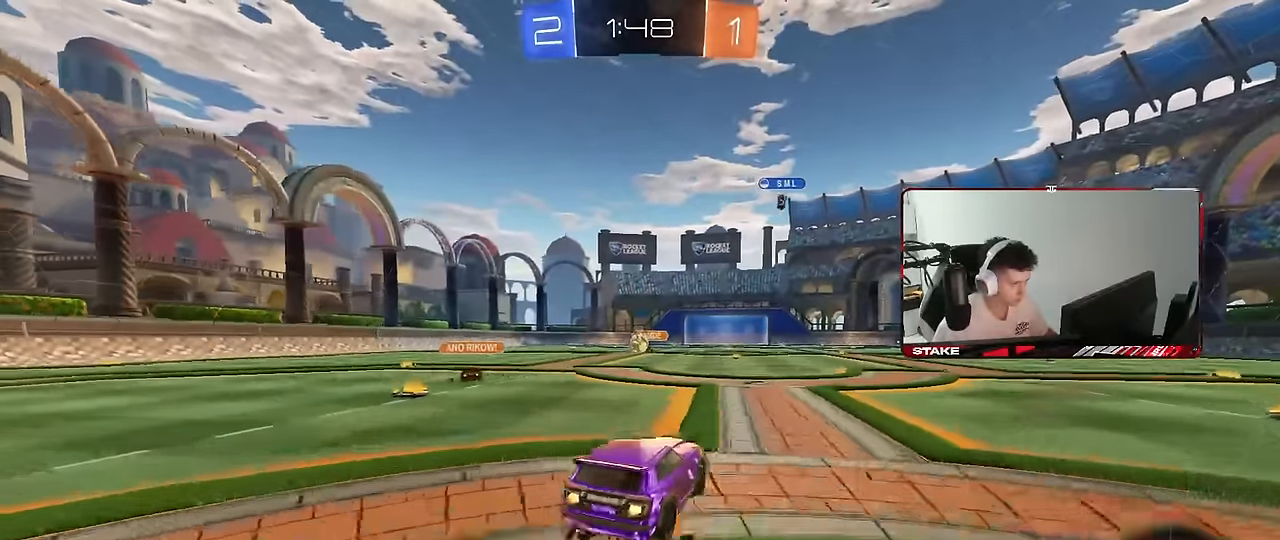
{"keys": ["a", "shift"], "mouse": ["left"], "mouse_move": "still", "events": [[16, "mouse_right", "up"], [66, "mouse_right", "down"], [66, "s", "down"], [116, "mouse_left", "up"], [116, "w", "up"], [166, "mouse_right", "up"], [300, "mouse_left", "down"], [483, "s", "up"]]}
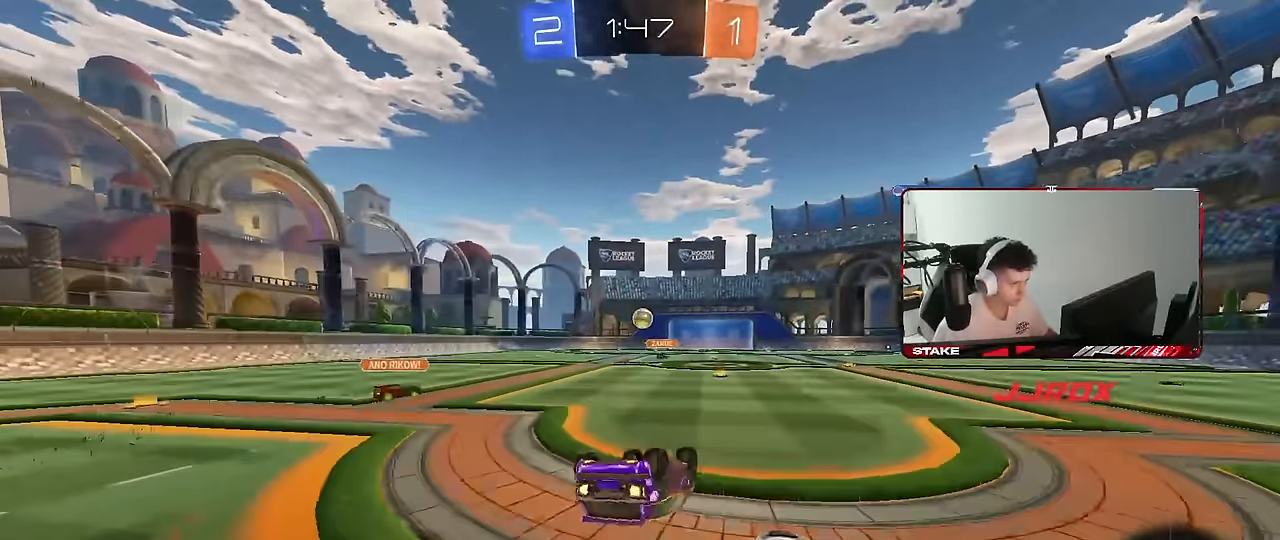
{"keys": [], "mouse": [], "mouse_move": "still", "events": [[83, "s", "down"], [233, "mouse_left", "up"], [316, "shift", "up"], [366, "a", "up"], [366, "s", "up"]]}
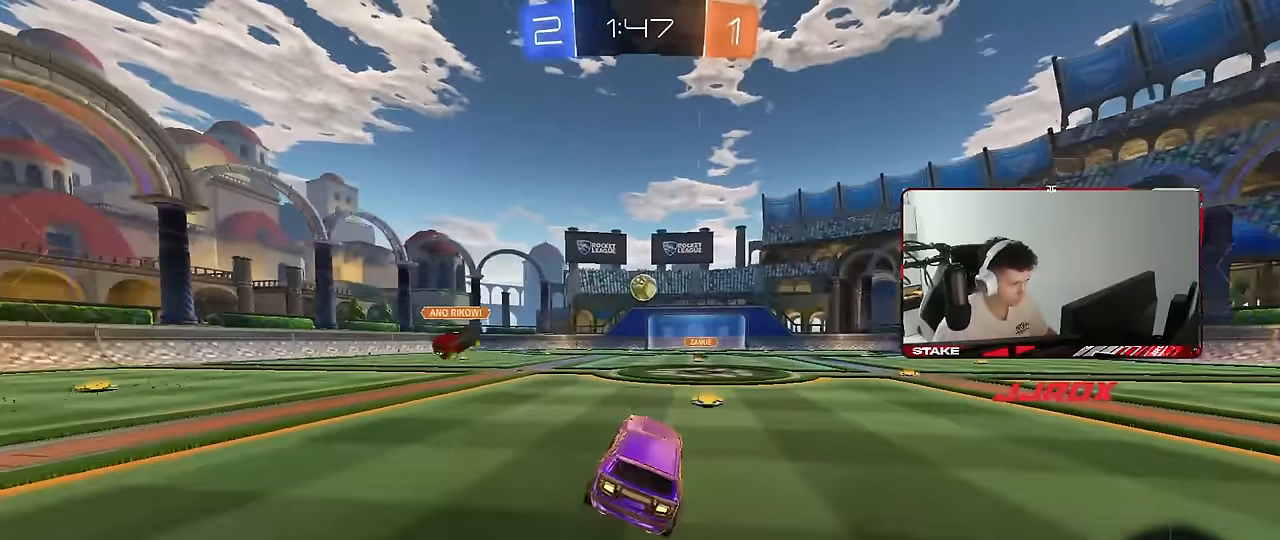
{"keys": ["w"], "mouse": [], "mouse_move": "still", "events": [[50, "w", "down"], [283, "a", "down"], [433, "a", "up"]]}
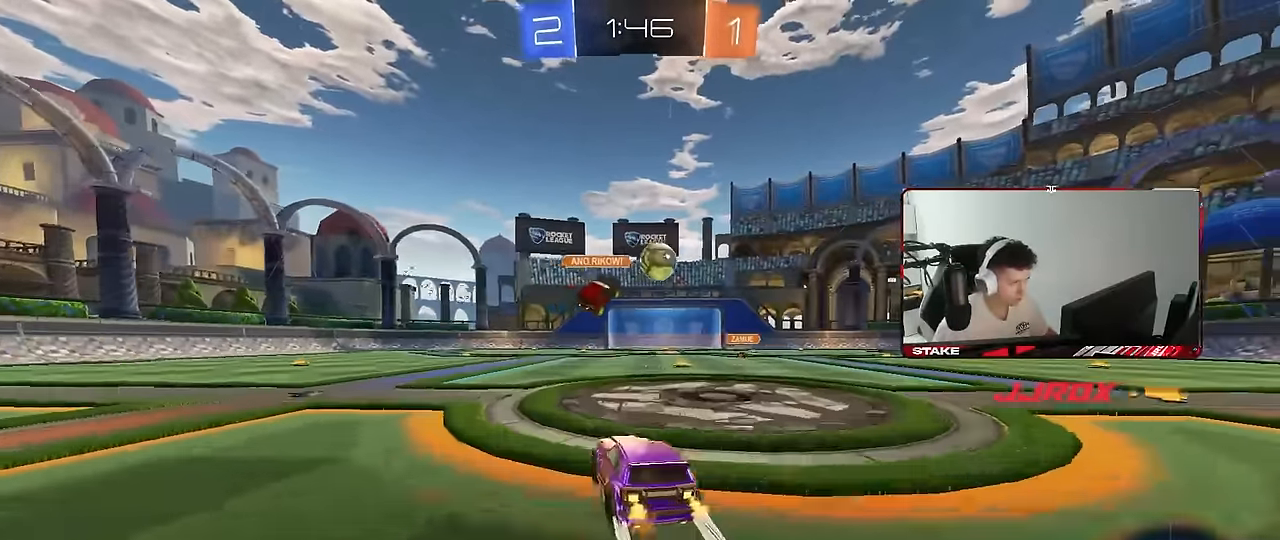
{"keys": ["a", "w"], "mouse": [], "mouse_move": "still", "events": [[450, "a", "down"]]}
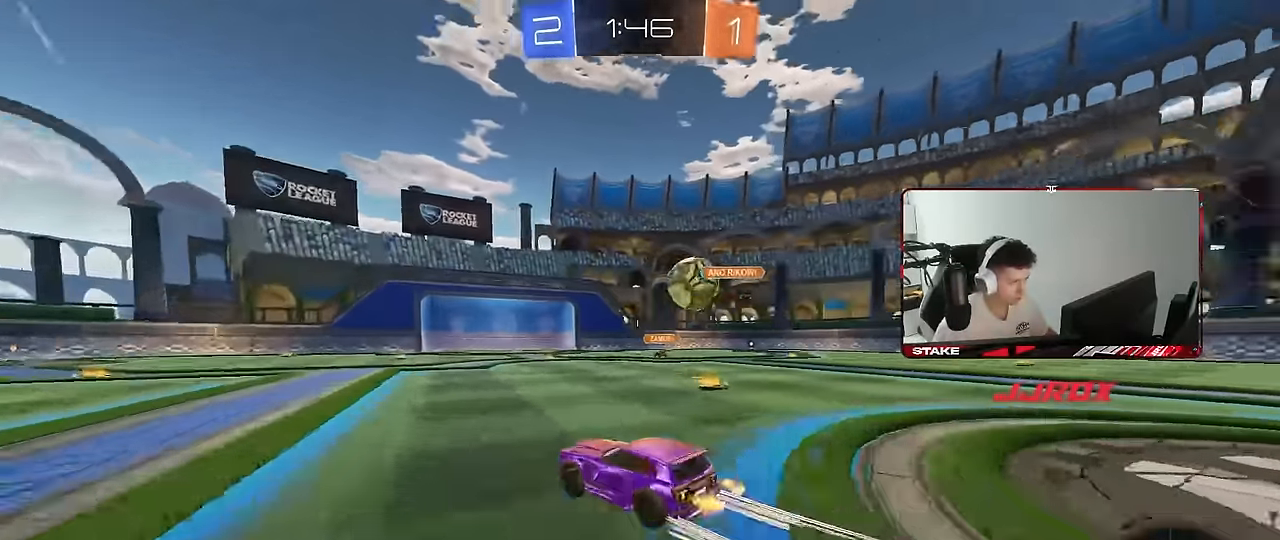
{"keys": ["w"], "mouse": [], "mouse_move": "still", "events": [[133, "a", "up"]]}
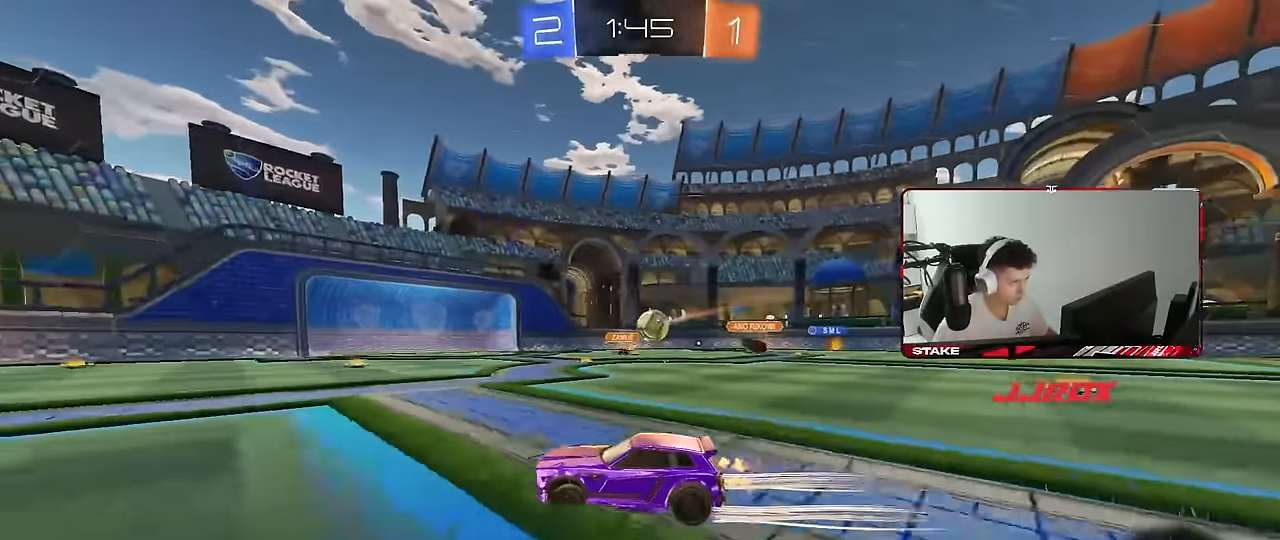
{"keys": ["d", "w"], "mouse": [], "mouse_move": "still", "events": [[200, "a", "down"], [333, "a", "up"], [333, "d", "down"]]}
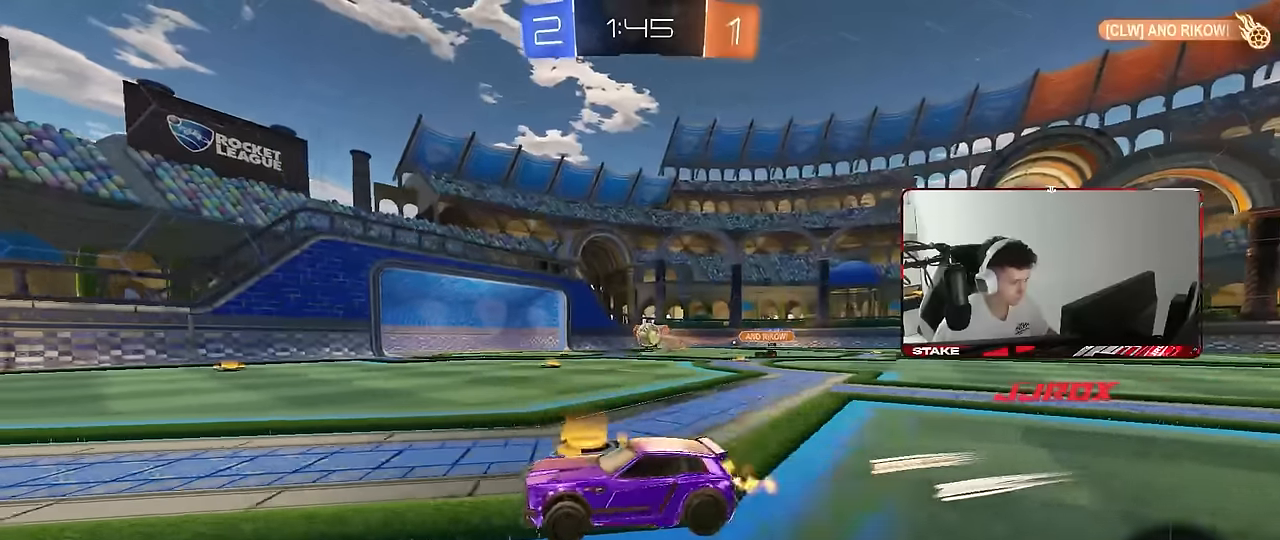
{"keys": ["w"], "mouse": [], "mouse_move": "still", "events": [[16, "d", "up"], [16, "mouse_left", "down"], [166, "mouse_left", "up"], [300, "d", "down"], [450, "d", "up"]]}
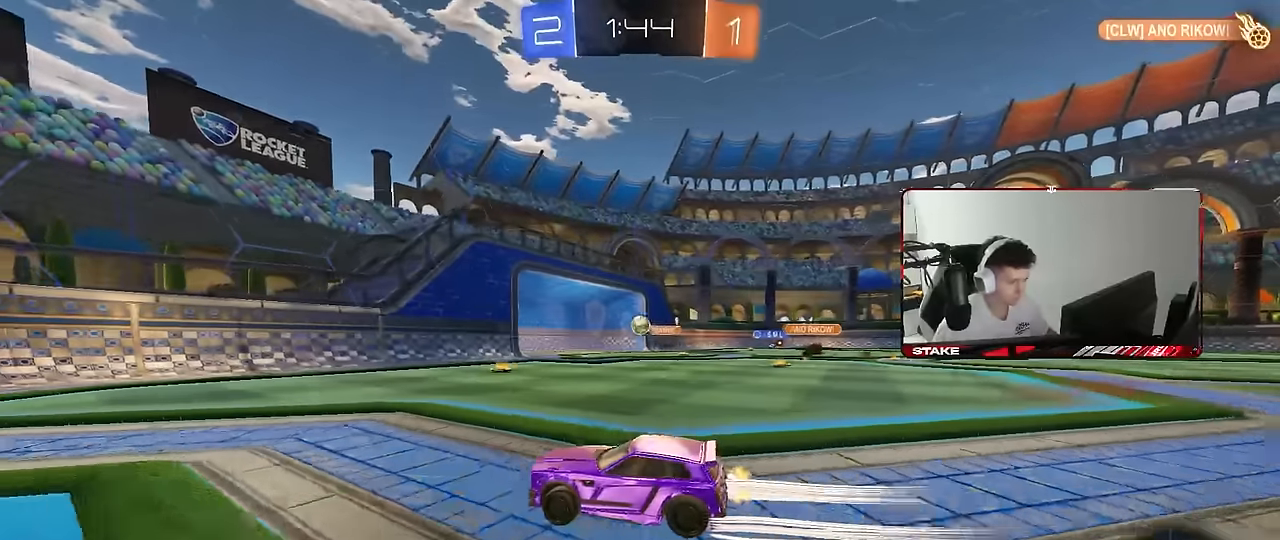
{"keys": [], "mouse": [], "mouse_move": "still", "events": [[33, "a", "down"], [133, "w", "up"], [183, "a", "up"]]}
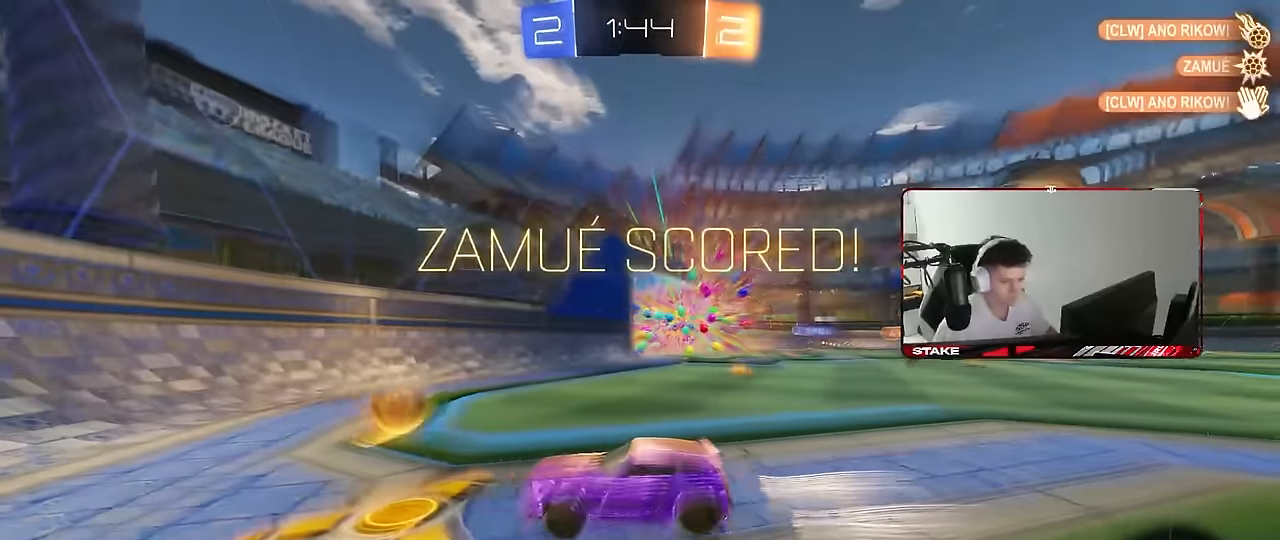
{"keys": [], "mouse": [], "mouse_move": "still", "events": []}
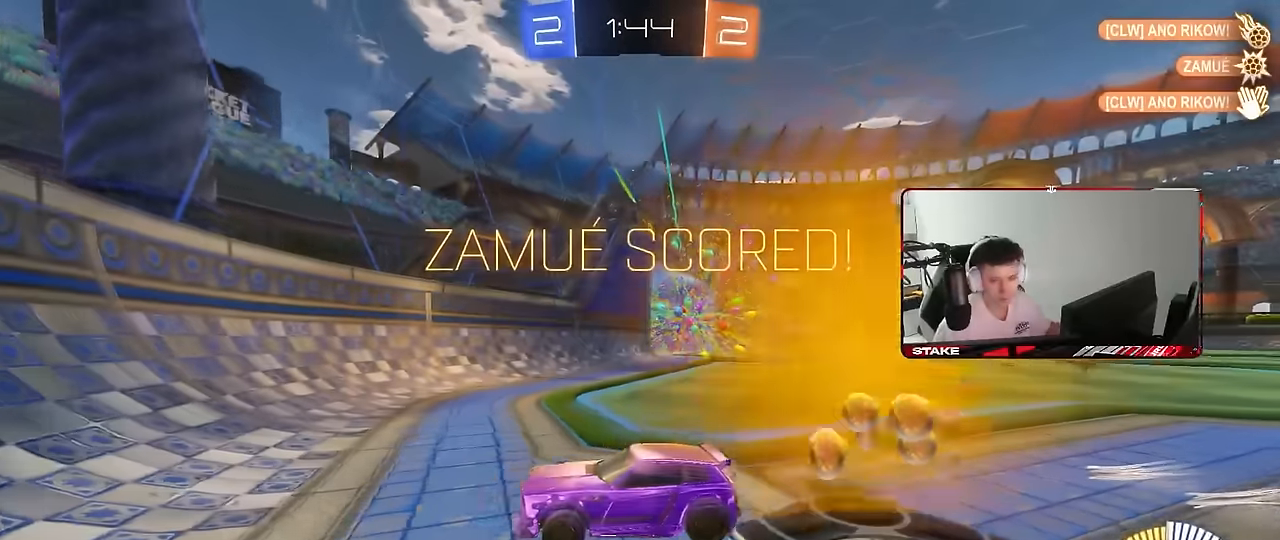
{"keys": [], "mouse": [], "mouse_move": "still", "events": []}
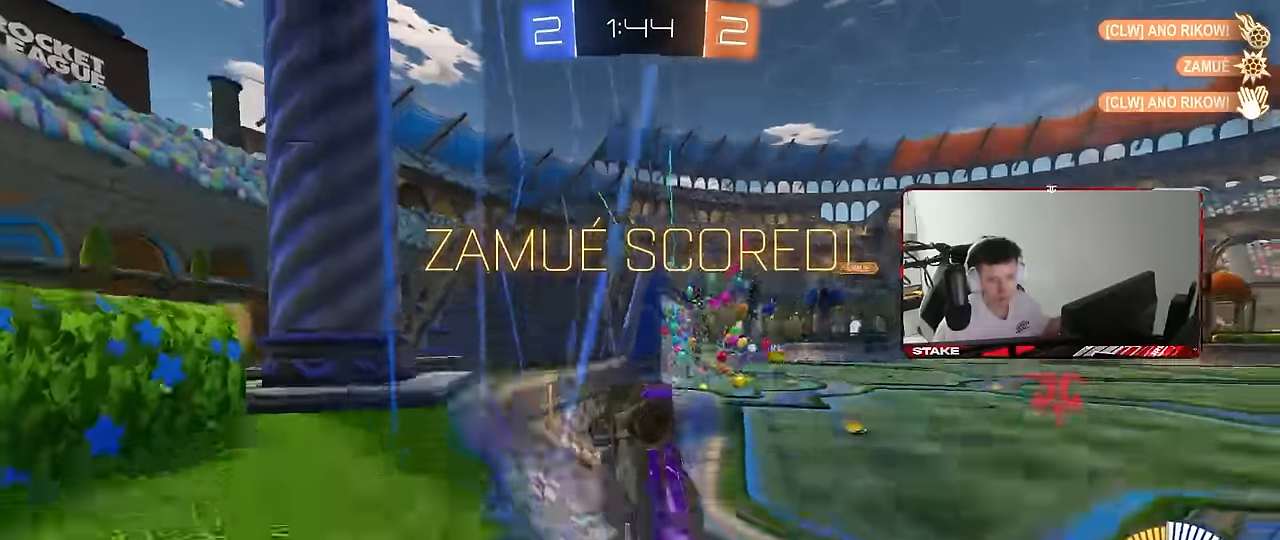
{"keys": [], "mouse": [], "mouse_move": "still", "events": []}
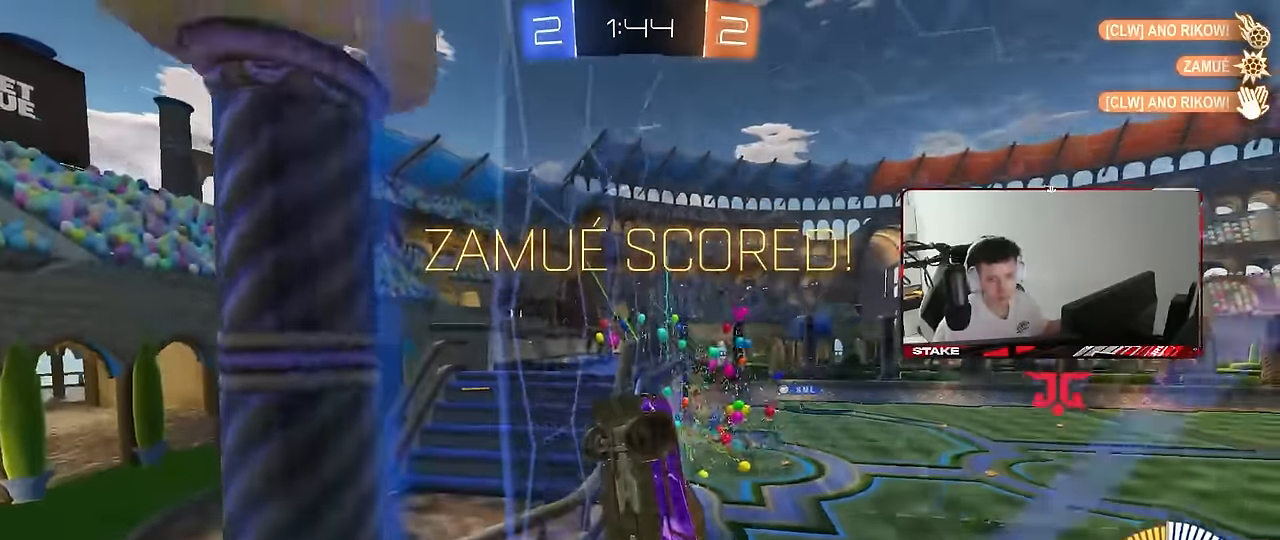
{"keys": [], "mouse": [], "mouse_move": "still", "events": []}
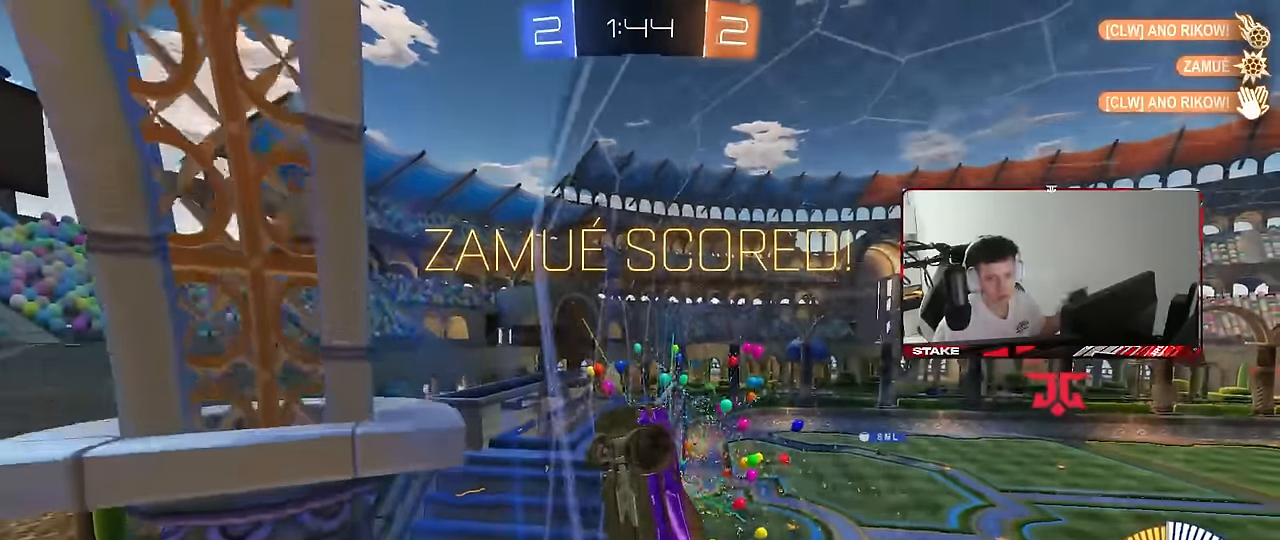
{"keys": [], "mouse": [], "mouse_move": "still", "events": []}
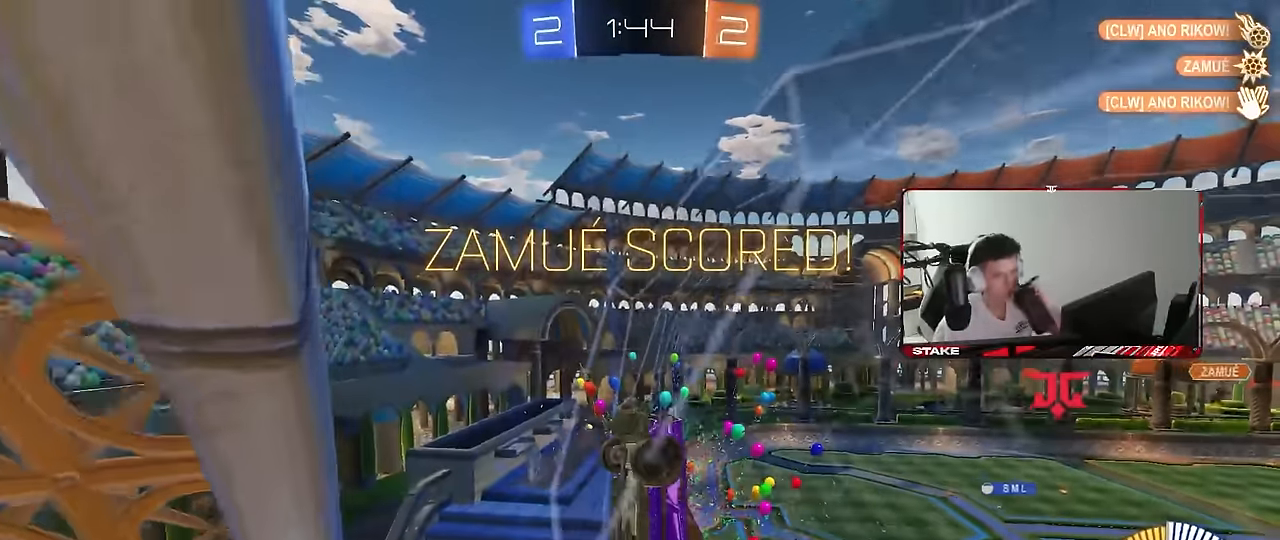
{"keys": [], "mouse": [], "mouse_move": "still", "events": []}
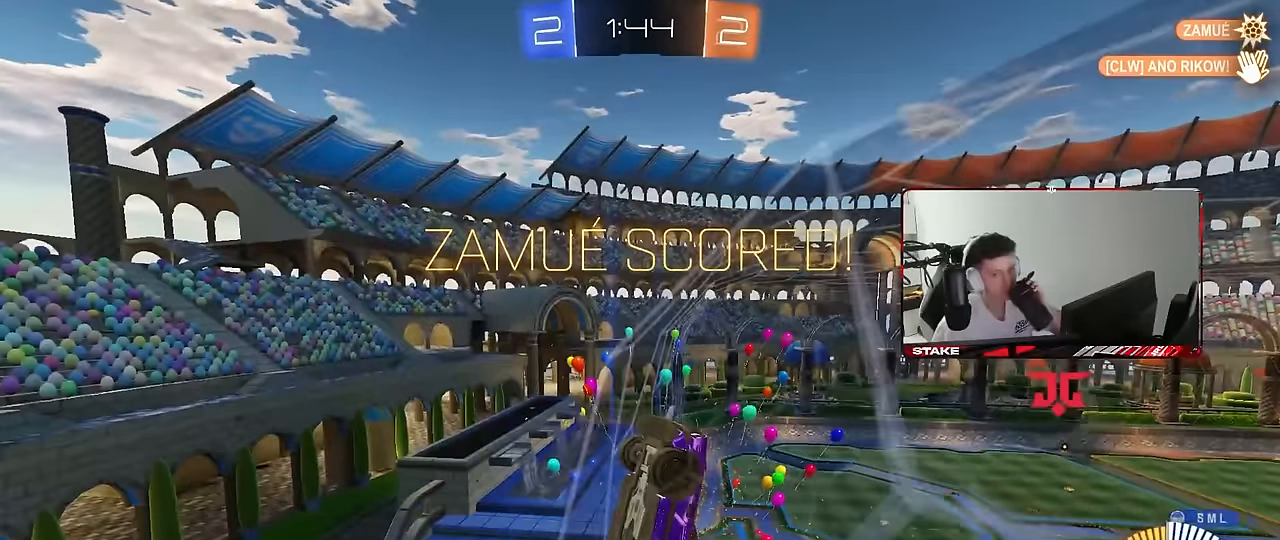
{"keys": [], "mouse": [], "mouse_move": "still", "events": []}
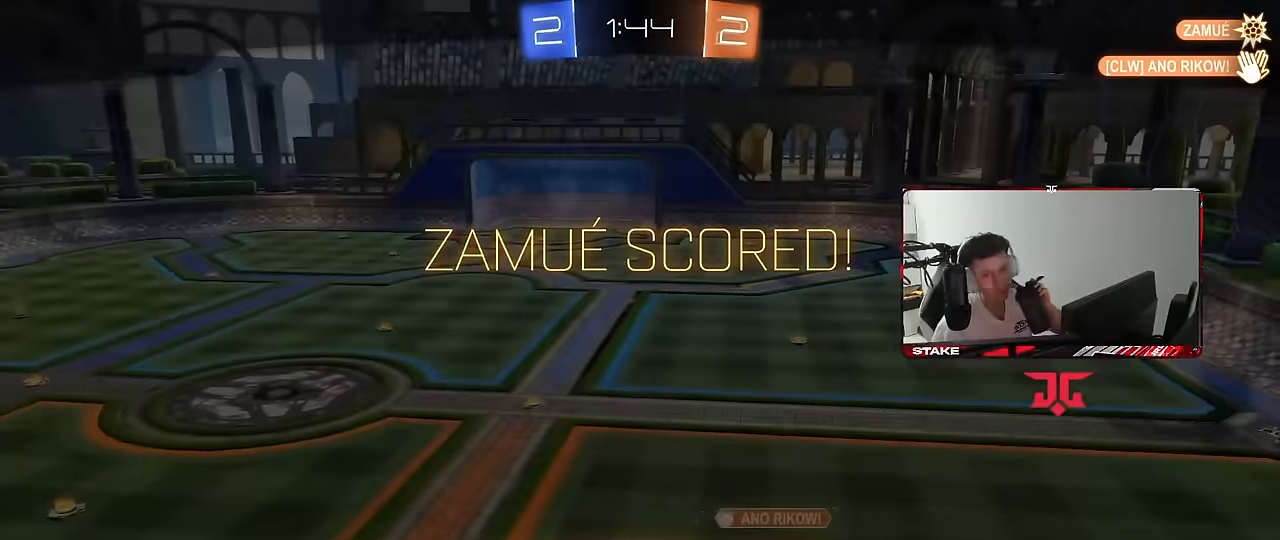
{"keys": [], "mouse": [], "mouse_move": "still", "events": [[266, "mouse_right", "down"], [450, "mouse_right", "up"]]}
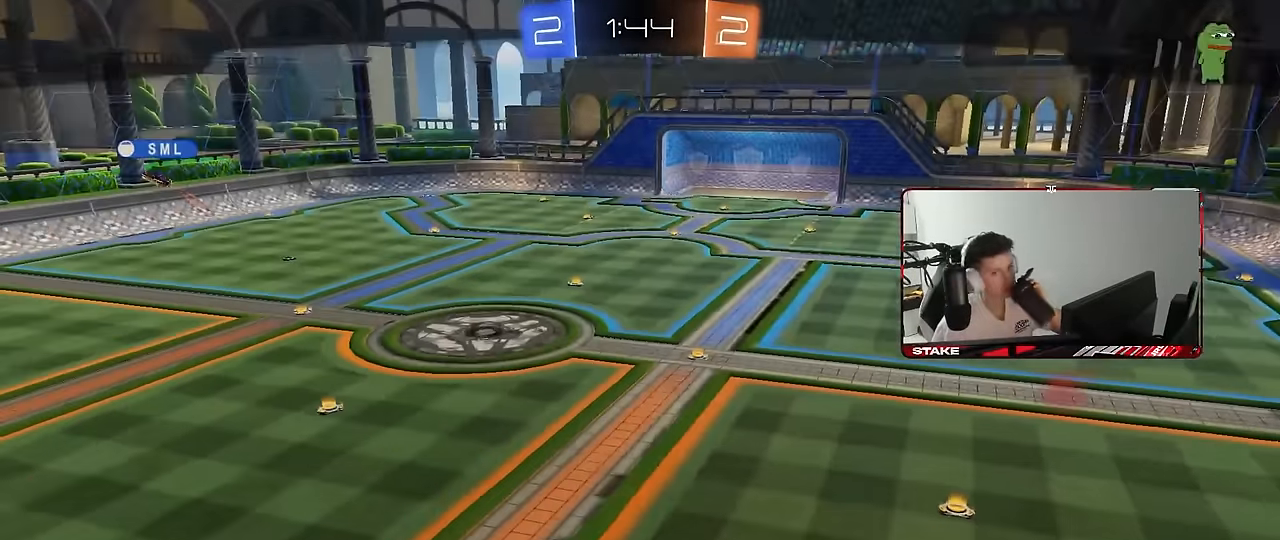
{"keys": [], "mouse": [], "mouse_move": "still", "events": [[133, "mouse_right", "down"], [316, "mouse_right", "up"]]}
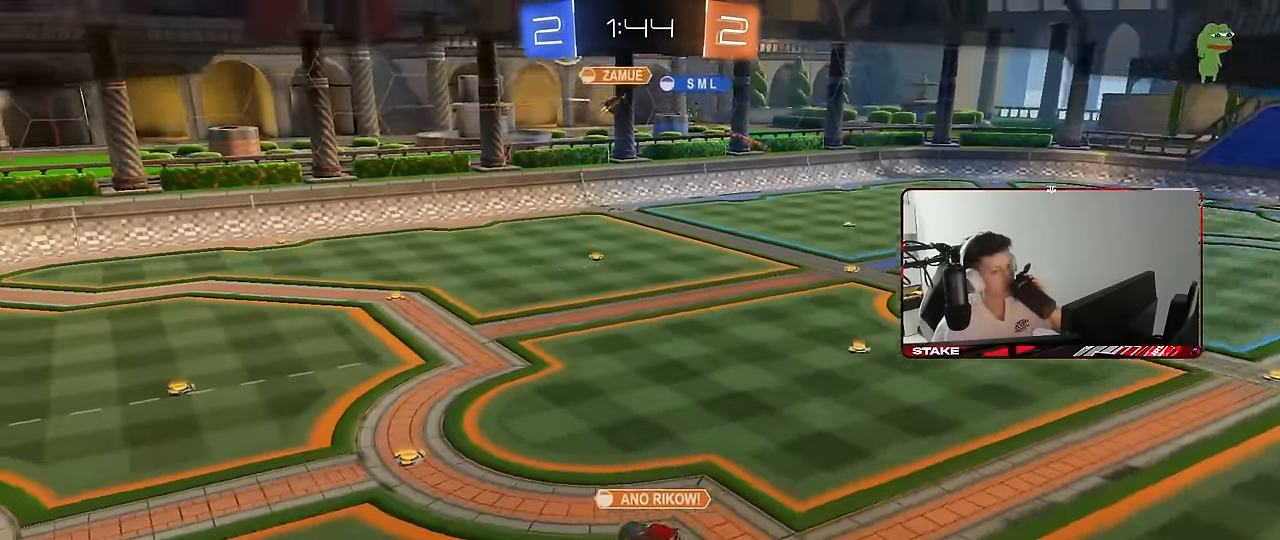
{"keys": [], "mouse": [], "mouse_move": "still", "events": [[50, "mouse_right", "down"], [250, "mouse_right", "up"]]}
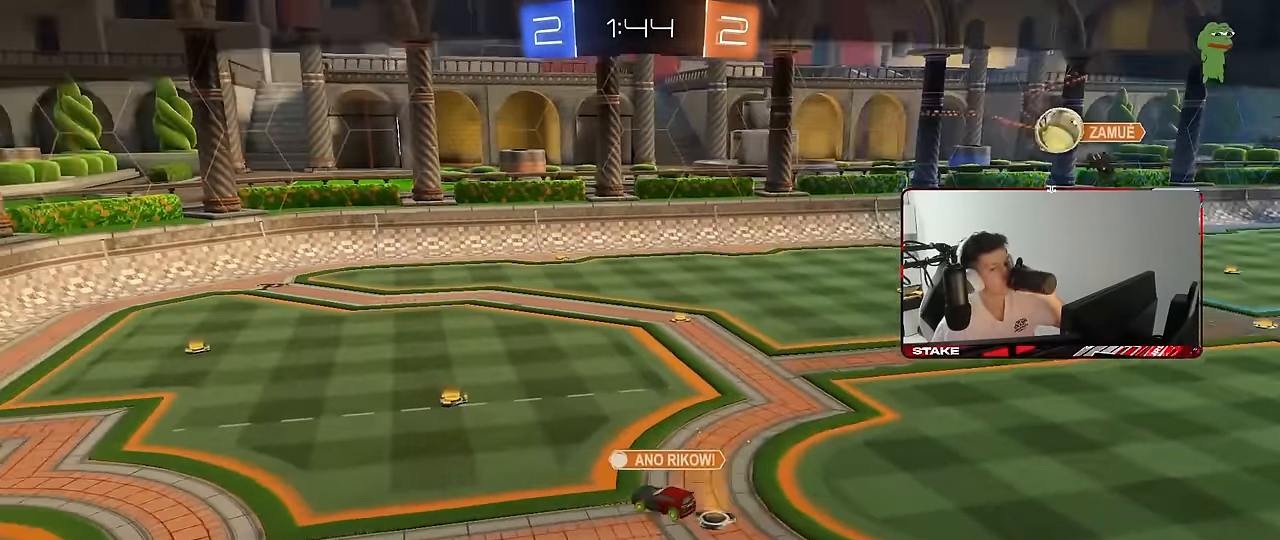
{"keys": [], "mouse": [], "mouse_move": "still", "events": []}
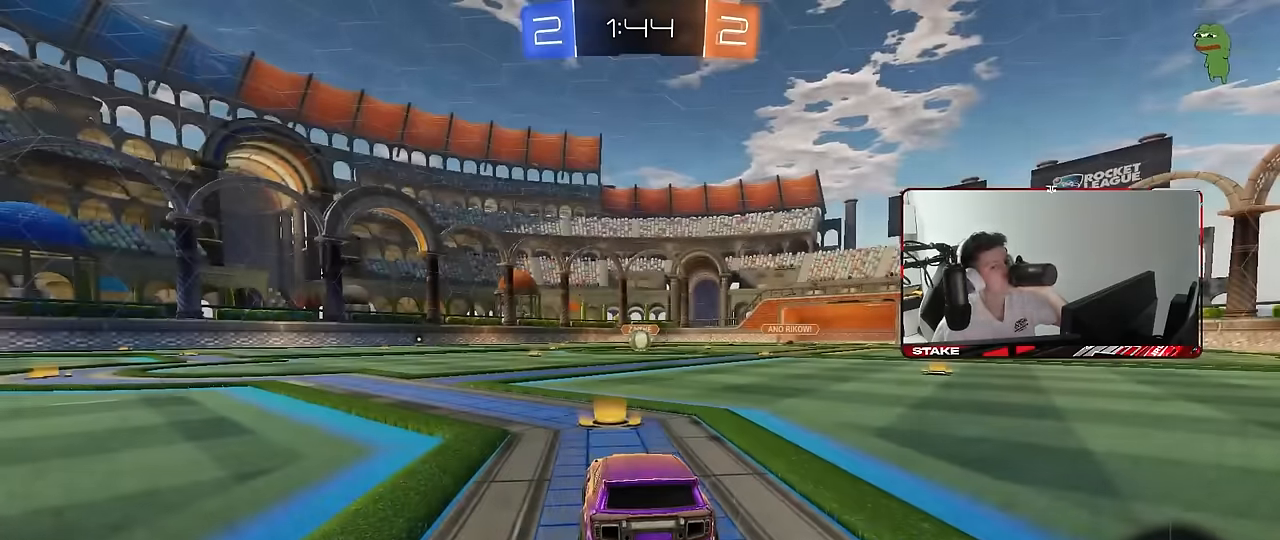
{"keys": [], "mouse": [], "mouse_move": "still", "events": []}
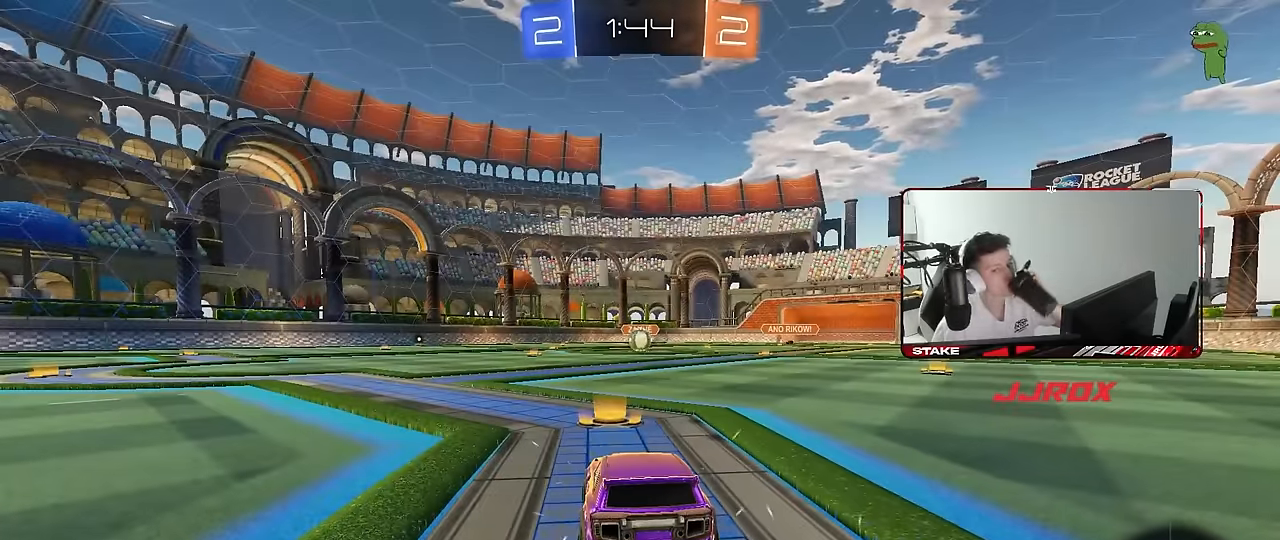
{"keys": [], "mouse": [], "mouse_move": "still", "events": []}
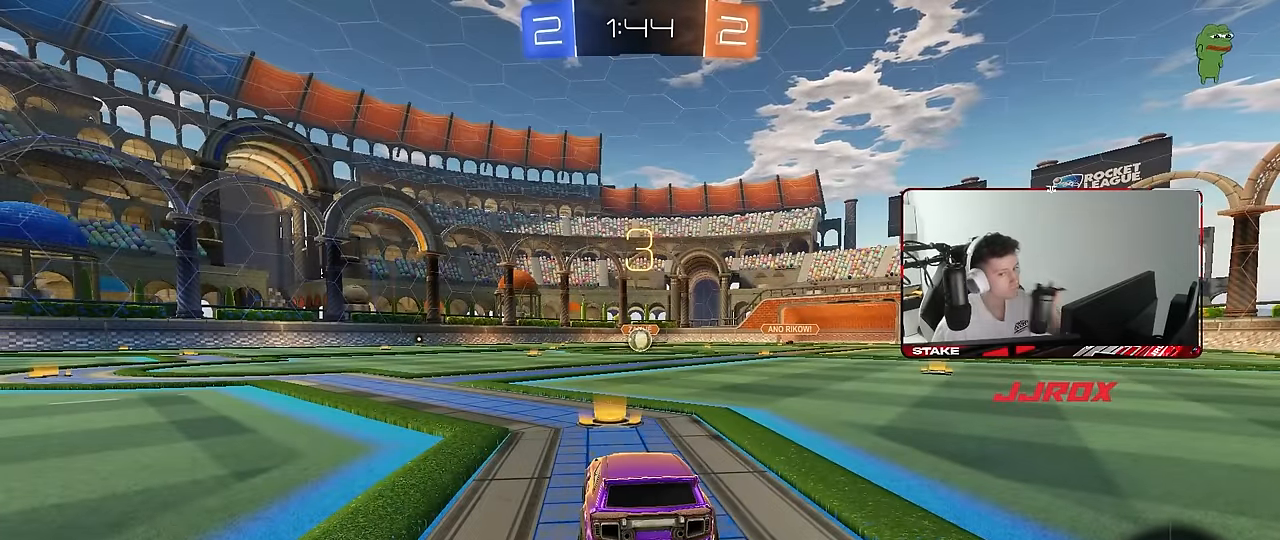
{"keys": [], "mouse": [], "mouse_move": "still", "events": []}
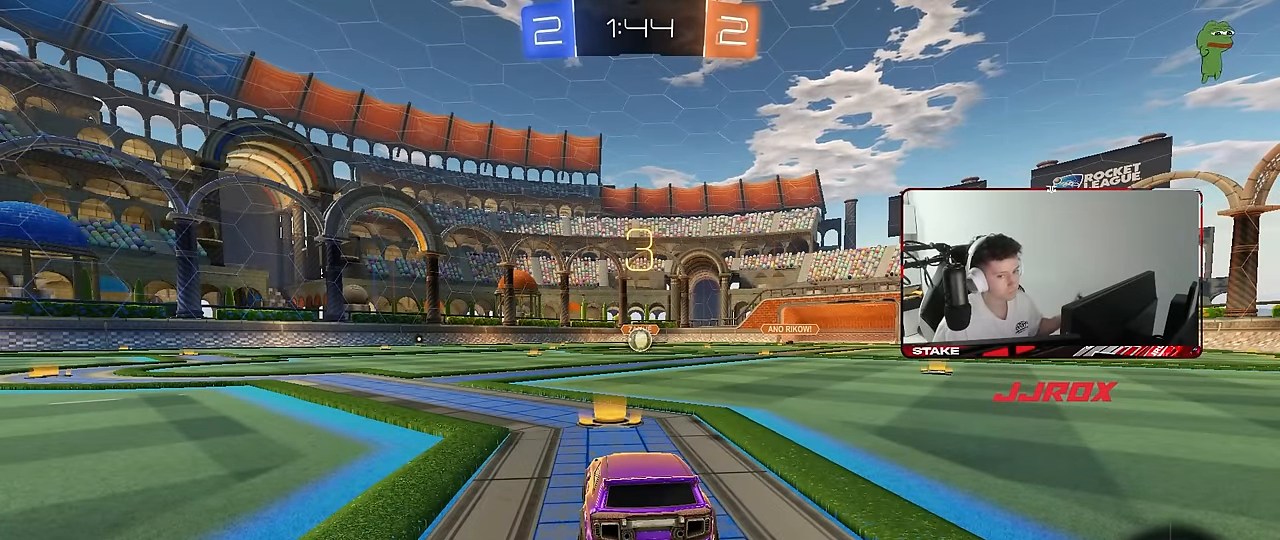
{"keys": [], "mouse": [], "mouse_move": "still", "events": []}
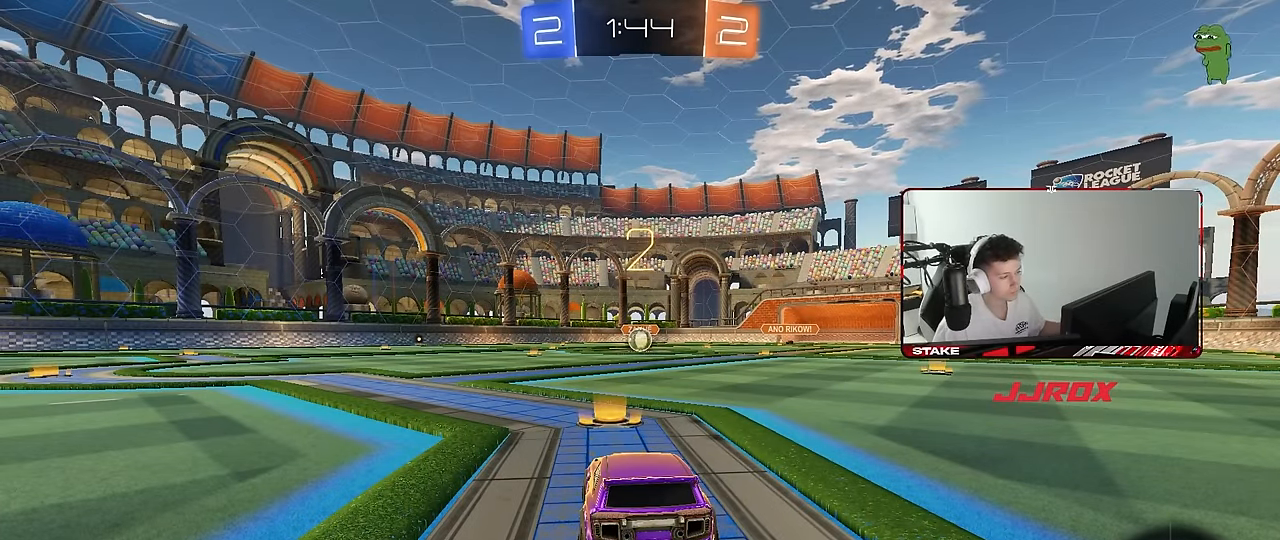
{"keys": [], "mouse": ["left"], "mouse_move": "up", "events": [[384, "mouse_left", "down"]]}